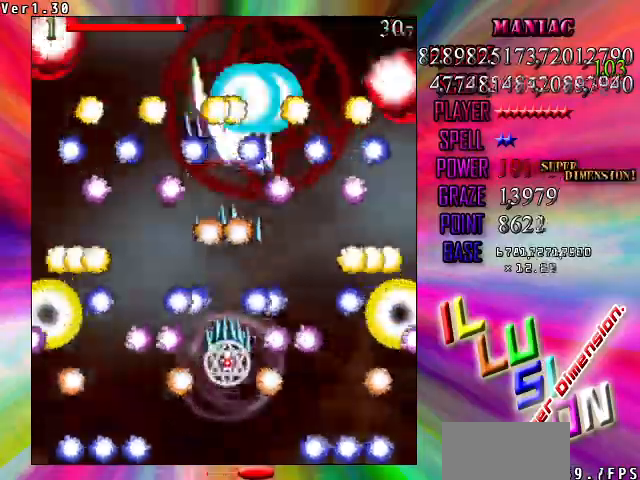
Gameplay with keyboard; each line is a JSON object with the keys held at the frame after it. "events" lists presses ("down") and releases ("up") of "c", "ctrl", "down", "left", "right", "shift", "up", "v" and "x" between this image and that frame as [ms after this image, input, new state], when the widget could be followed in between. No other keys are recorded. Mouse input is not recorded. Not read: z.
{"keys": ["shift"], "events": [[200, "down", "down"], [233, "down", "up"]]}
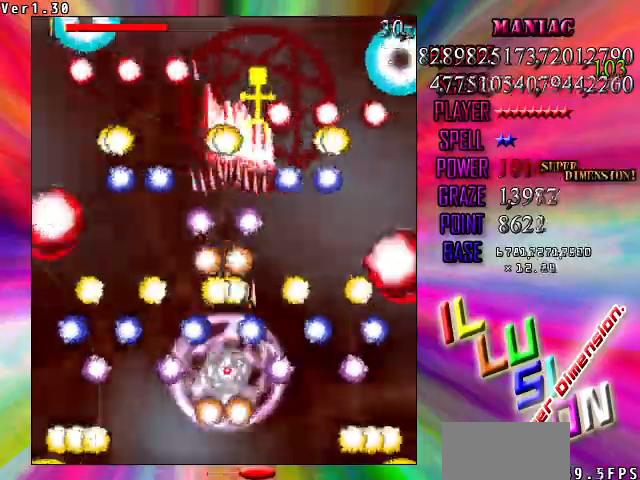
{"keys": ["shift"], "events": [[67, "up", "down"], [167, "up", "up"], [333, "down", "down"], [400, "down", "up"]]}
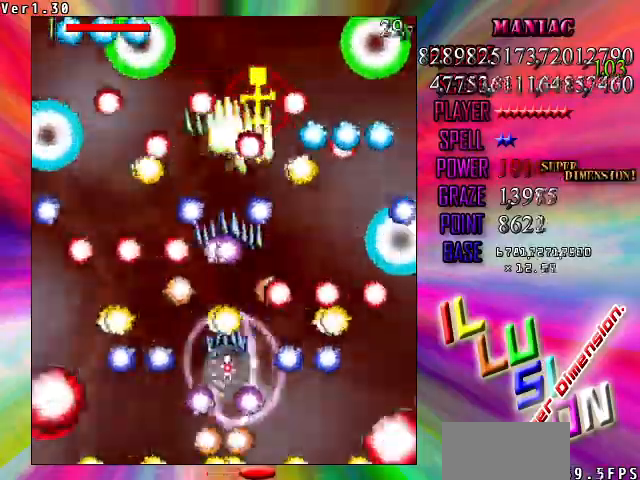
{"keys": ["shift"], "events": [[400, "down", "down"], [500, "down", "up"]]}
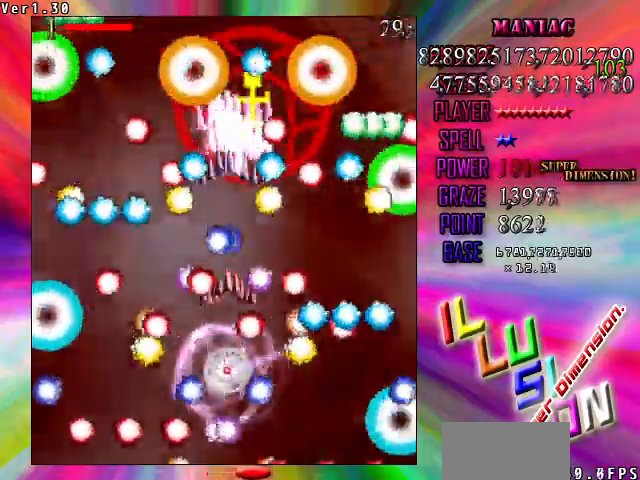
{"keys": ["shift"], "events": [[33, "down", "down"], [133, "down", "up"], [267, "up", "down"], [367, "up", "up"], [467, "down", "down"], [500, "down", "up"]]}
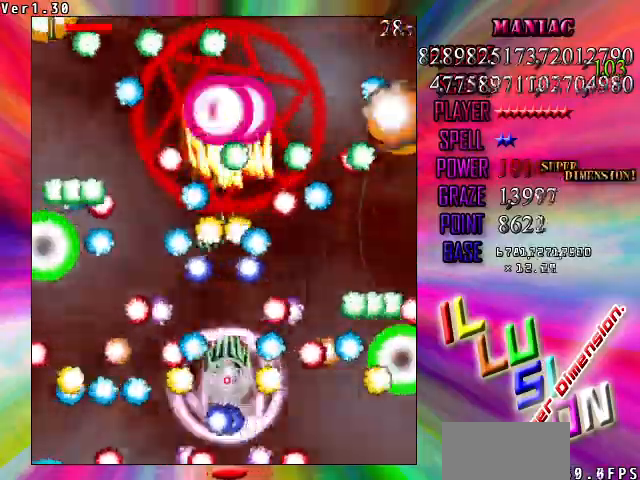
{"keys": ["right", "shift"], "events": [[100, "up", "down"], [200, "left", "down"], [300, "up", "up"], [400, "left", "up"], [500, "right", "down"]]}
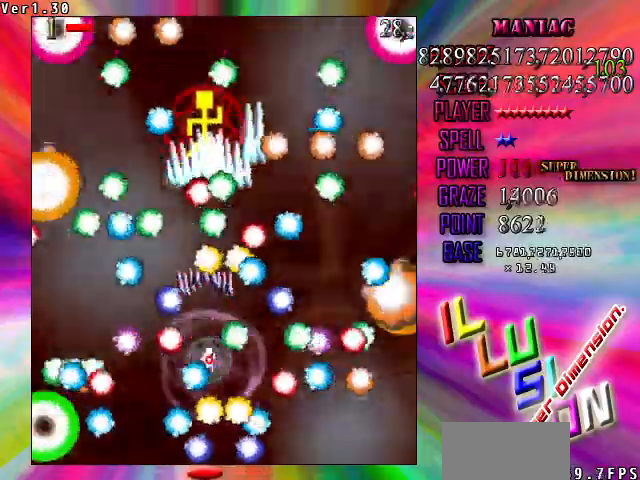
{"keys": ["shift"], "events": [[133, "down", "down"], [233, "right", "up"], [267, "down", "up"], [467, "down", "down"], [500, "down", "up"]]}
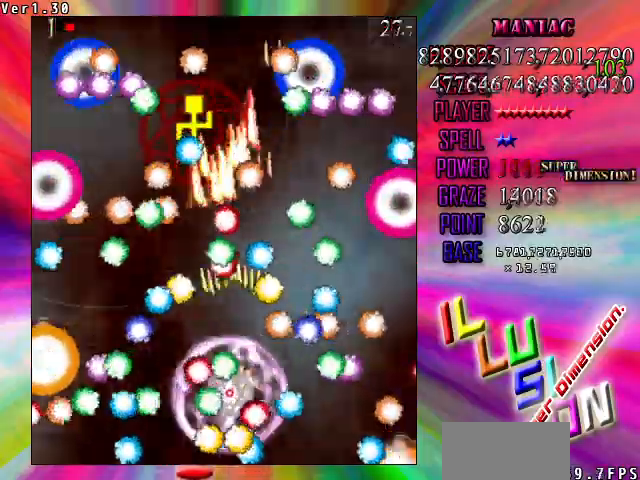
{"keys": ["down", "shift"], "events": [[233, "down", "down"], [267, "down", "up"], [367, "down", "down"], [367, "right", "down"], [467, "right", "up"]]}
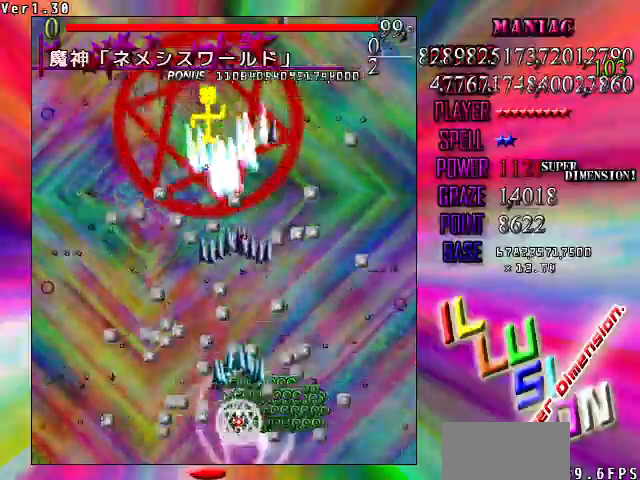
{"keys": ["shift"], "events": [[67, "down", "up"], [167, "left", "down"], [200, "left", "up"], [333, "down", "down"], [400, "down", "up"]]}
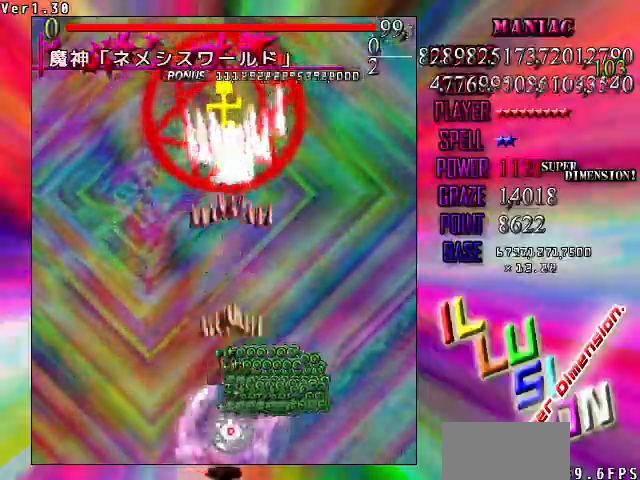
{"keys": ["down", "shift"], "events": [[33, "up", "down"], [200, "up", "up"], [500, "down", "down"]]}
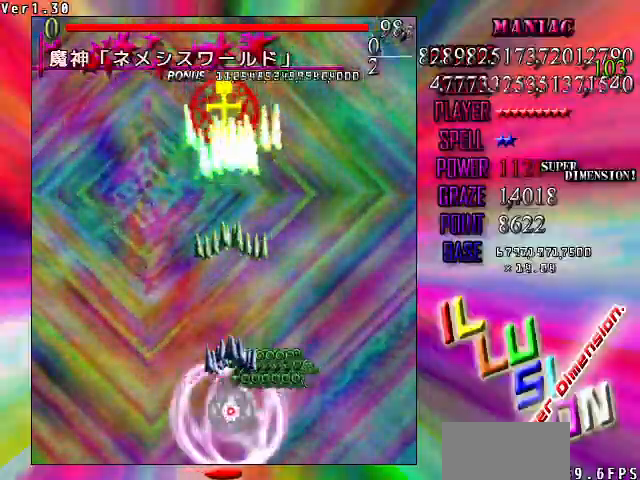
{"keys": ["shift"], "events": [[100, "down", "up"]]}
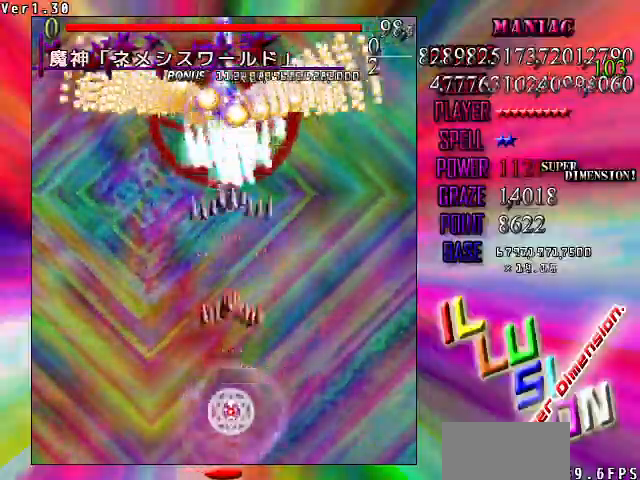
{"keys": ["shift"], "events": [[333, "down", "down"], [467, "down", "up"]]}